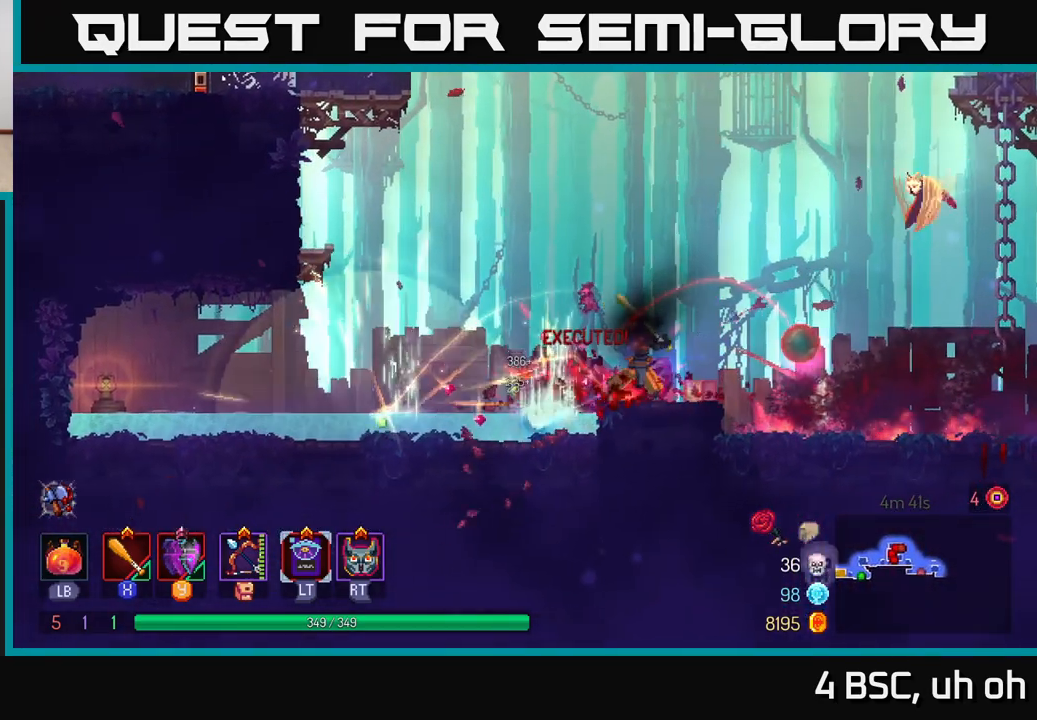
Gameplay with a controller (Xbox layout); each line is a JSON object with the inputs held at the frame after it. "events" lists button and stick changes between this image and that frame as [ms after this image, input, new state], when the widget could be followed in between. Not read: L3 R3.
{"buttons": [], "left_stick": "left", "right_stick": "center", "events": [[50, "X", "down"], [100, "X", "up"]]}
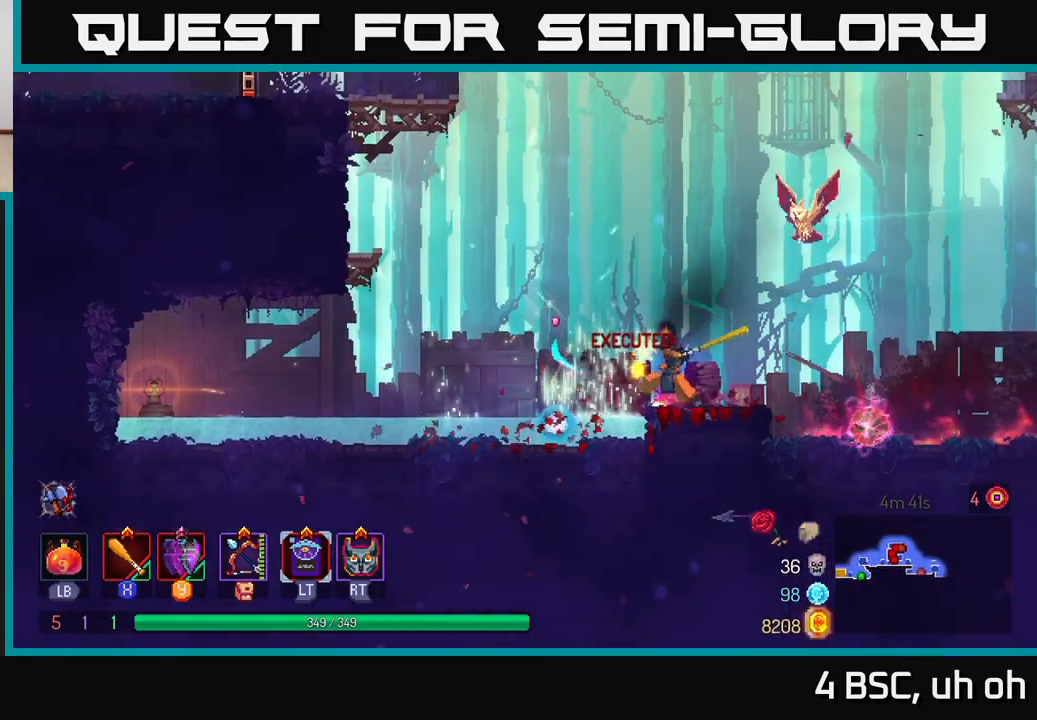
{"buttons": [], "left_stick": "up-left", "right_stick": "center", "events": [[433, "left_stick", "up-left"]]}
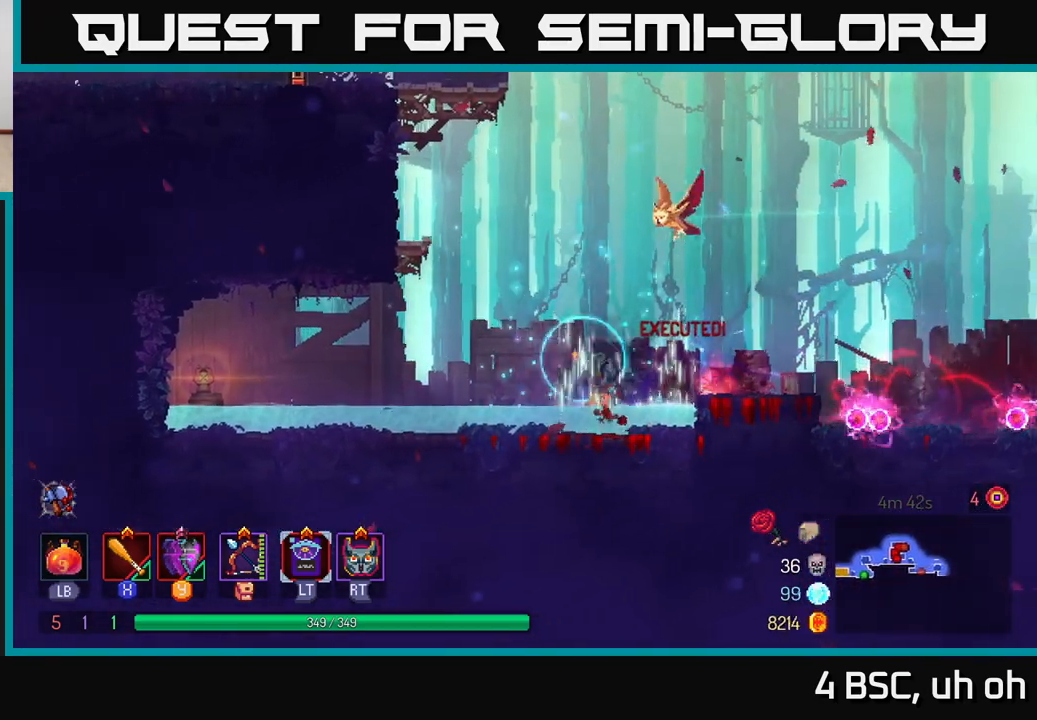
{"buttons": ["A"], "left_stick": "right", "right_stick": "center", "events": [[33, "left_stick", "center"], [133, "left_stick", "right"], [183, "A", "down"], [333, "A", "up"], [383, "A", "down"]]}
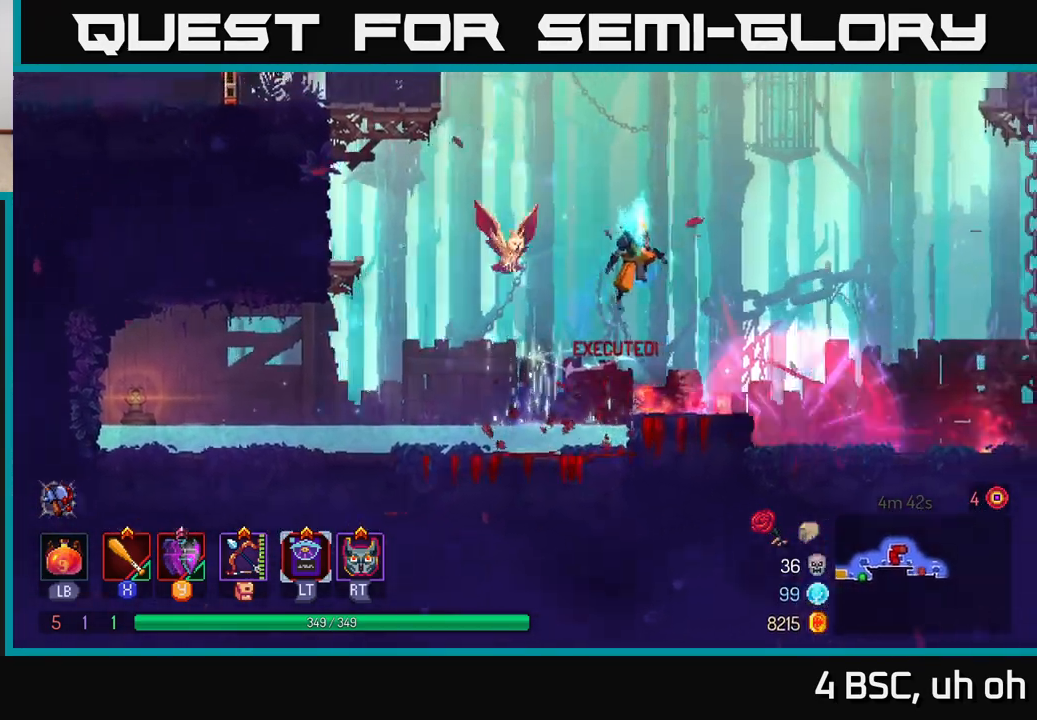
{"buttons": [], "left_stick": "right", "right_stick": "center", "events": [[83, "A", "up"], [300, "B", "down"], [483, "B", "up"]]}
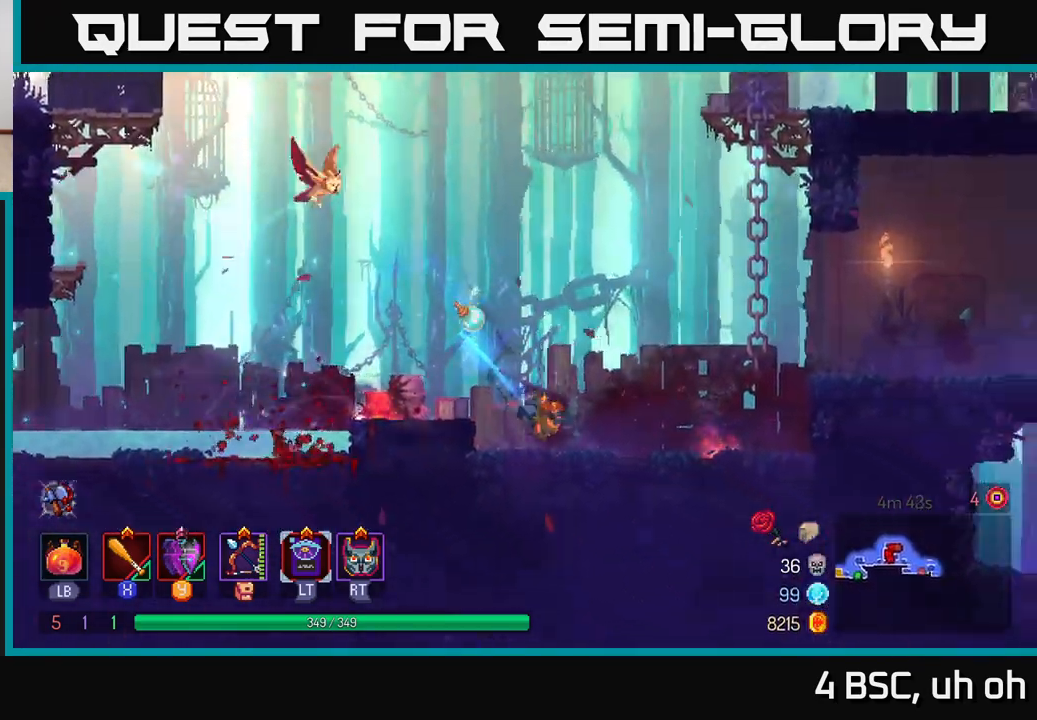
{"buttons": ["A"], "left_stick": "right", "right_stick": "center", "events": [[233, "A", "down"], [350, "A", "up"], [417, "A", "down"]]}
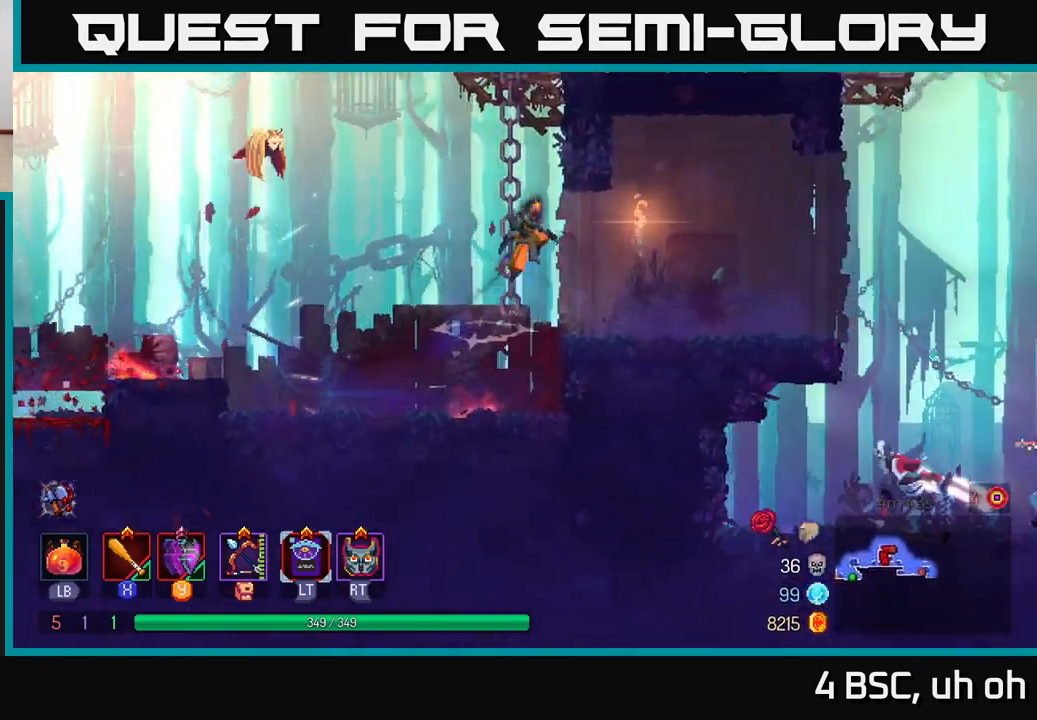
{"buttons": [], "left_stick": "right", "right_stick": "center", "events": [[67, "A", "up"], [283, "B", "down"], [417, "B", "up"]]}
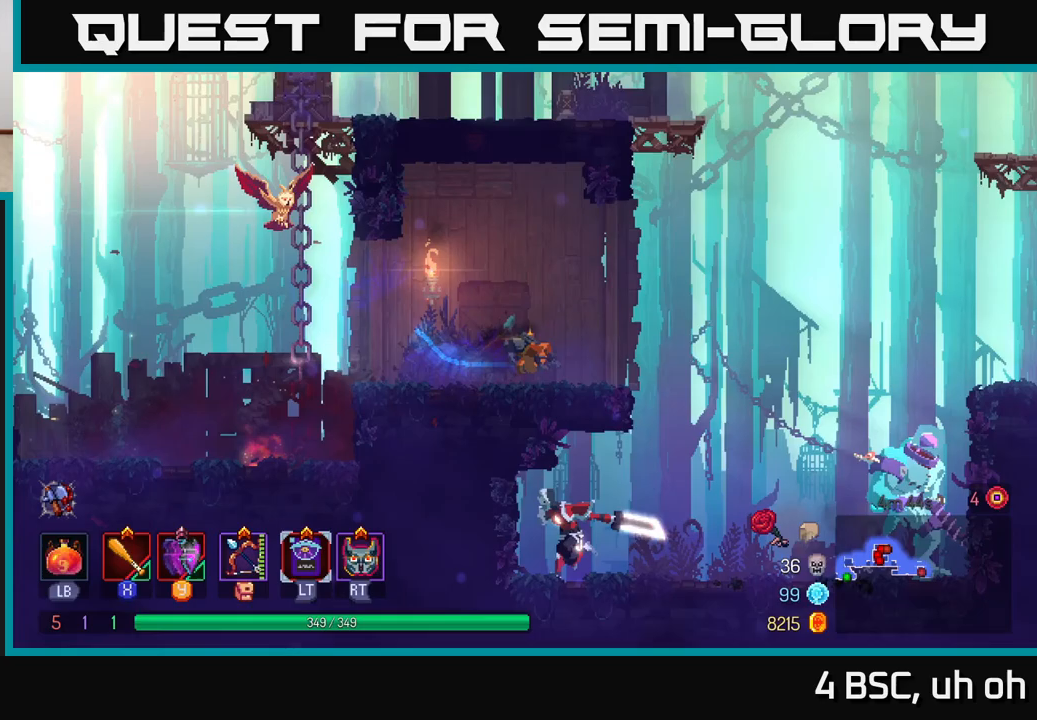
{"buttons": [], "left_stick": "down", "right_stick": "center", "events": [[167, "A", "down"], [300, "A", "up"], [300, "left_stick", "down"], [367, "A", "down"], [467, "A", "up"]]}
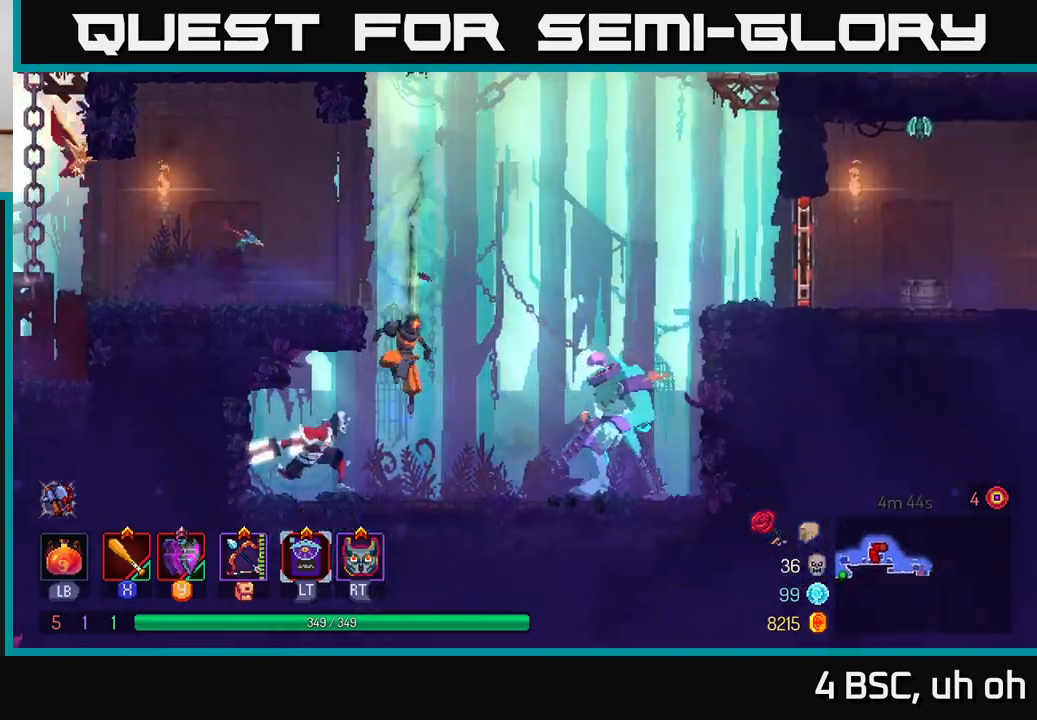
{"buttons": [], "left_stick": "left", "right_stick": "center", "events": [[100, "left_stick", "left"], [383, "X", "down"], [483, "X", "up"]]}
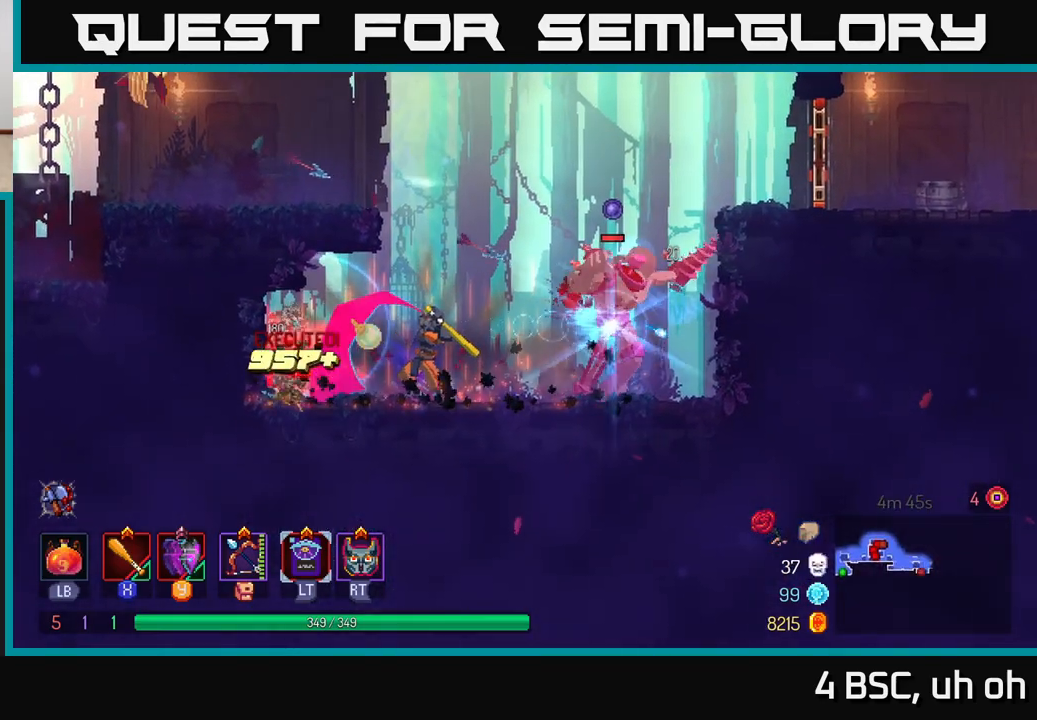
{"buttons": [], "left_stick": "right", "right_stick": "center", "events": [[67, "X", "down"], [133, "X", "up"], [217, "X", "down"], [300, "X", "up"], [367, "left_stick", "right"], [383, "B", "down"], [483, "B", "up"]]}
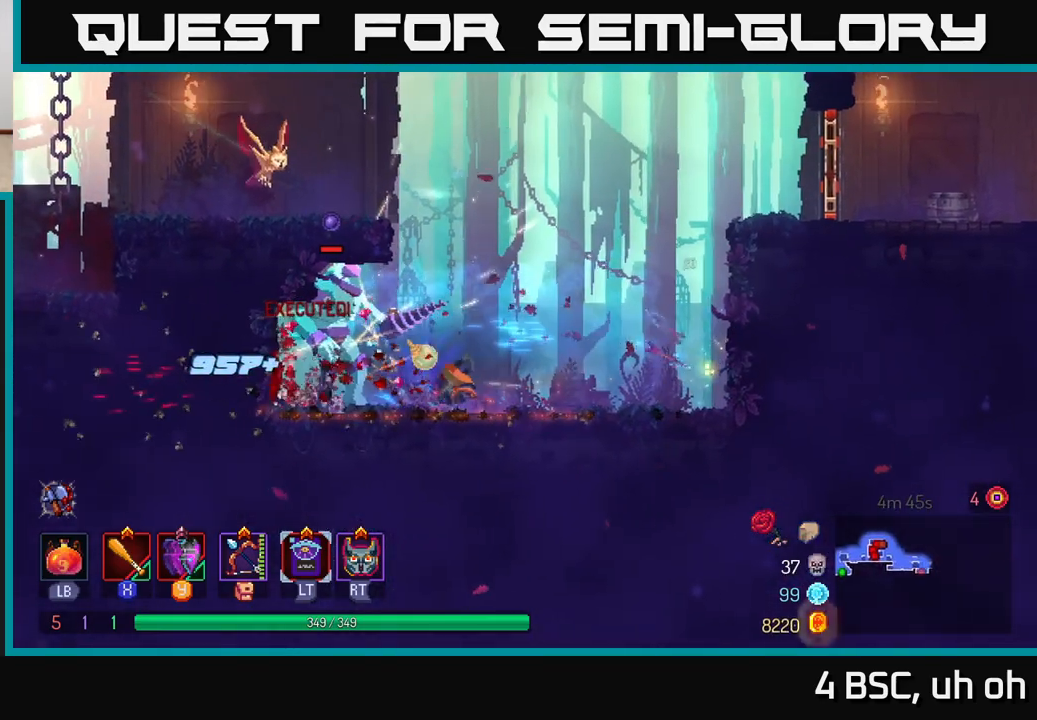
{"buttons": ["A"], "left_stick": "right", "right_stick": "center", "events": [[67, "B", "down"], [133, "B", "up"], [383, "A", "down"]]}
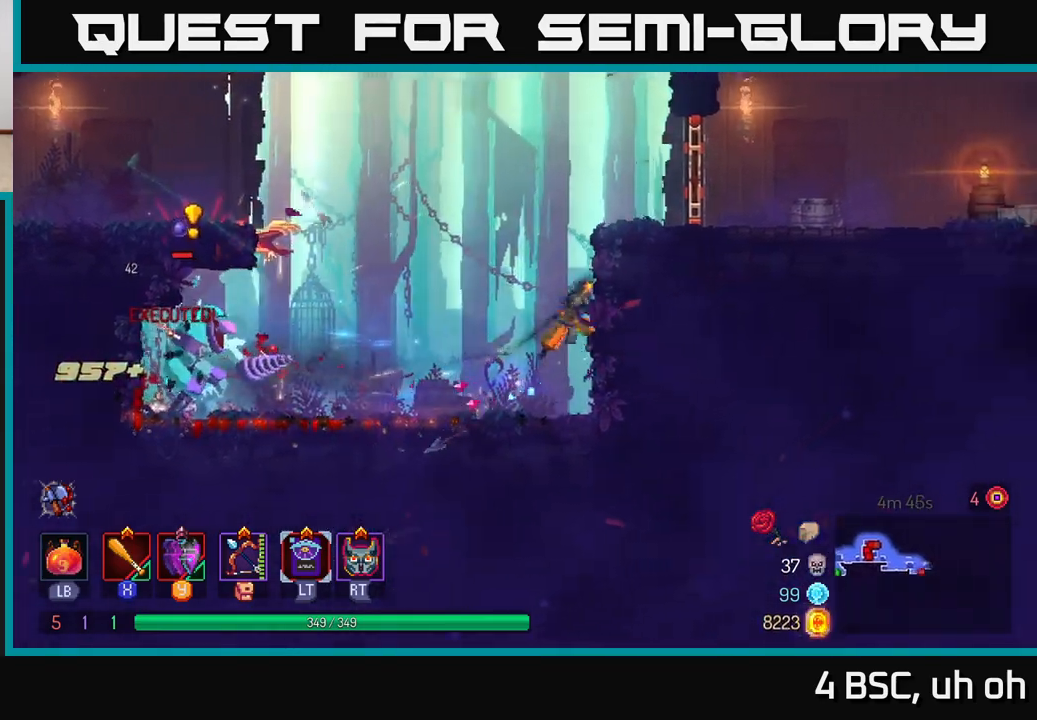
{"buttons": ["A"], "left_stick": "right", "right_stick": "center", "events": [[33, "A", "up"], [83, "A", "down"], [233, "A", "up"], [483, "A", "down"]]}
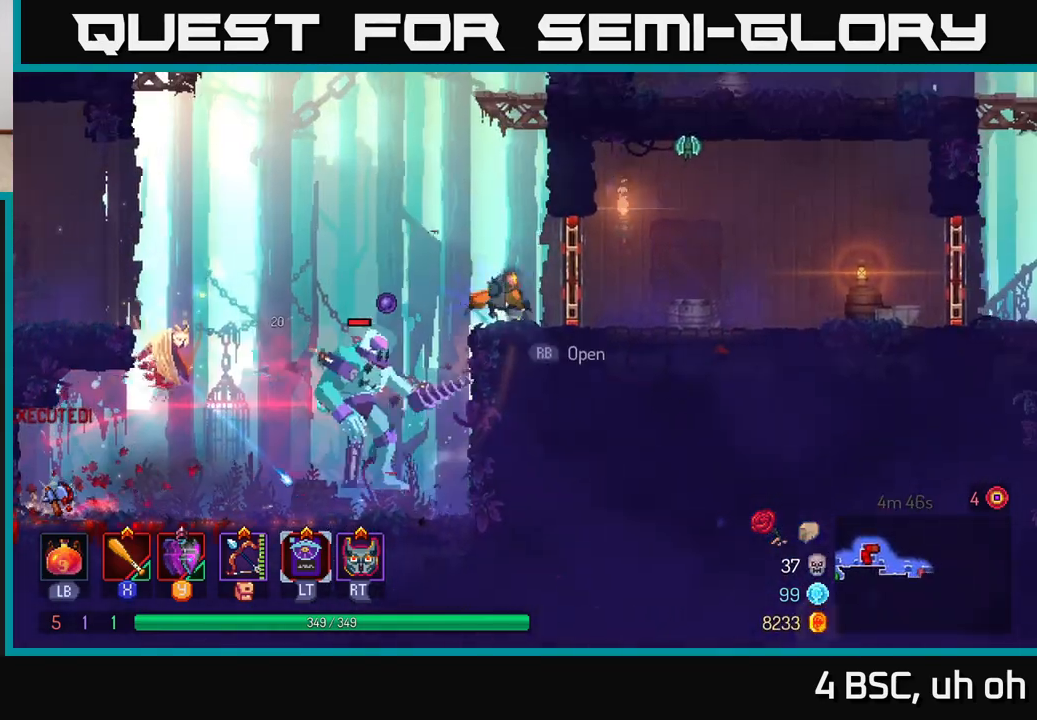
{"buttons": [], "left_stick": "down", "right_stick": "center", "events": [[17, "left_stick", "left"], [117, "A", "up"], [167, "A", "down"], [300, "A", "up"], [333, "left_stick", "down"], [383, "A", "down"], [483, "A", "up"]]}
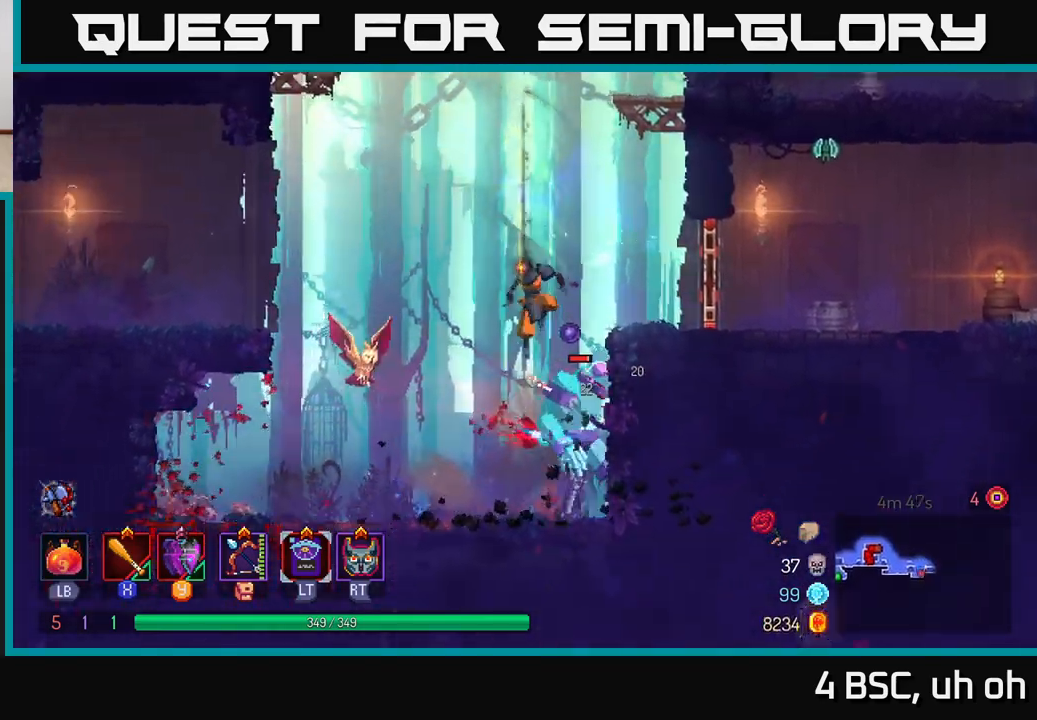
{"buttons": ["X"], "left_stick": "right", "right_stick": "center", "events": [[83, "left_stick", "center"], [233, "left_stick", "right"], [350, "X", "down"], [417, "X", "up"], [483, "X", "down"]]}
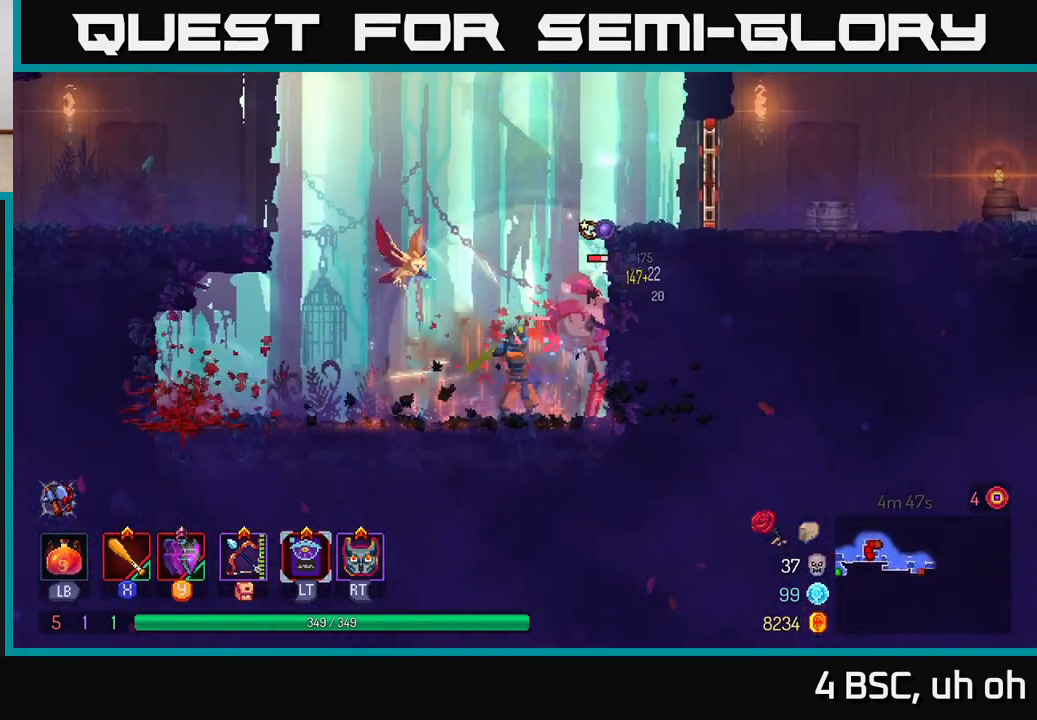
{"buttons": [], "left_stick": "center", "right_stick": "center", "events": [[67, "X", "up"], [133, "X", "down"], [200, "left_stick", "center"], [217, "X", "up"], [283, "X", "down"], [400, "X", "up"]]}
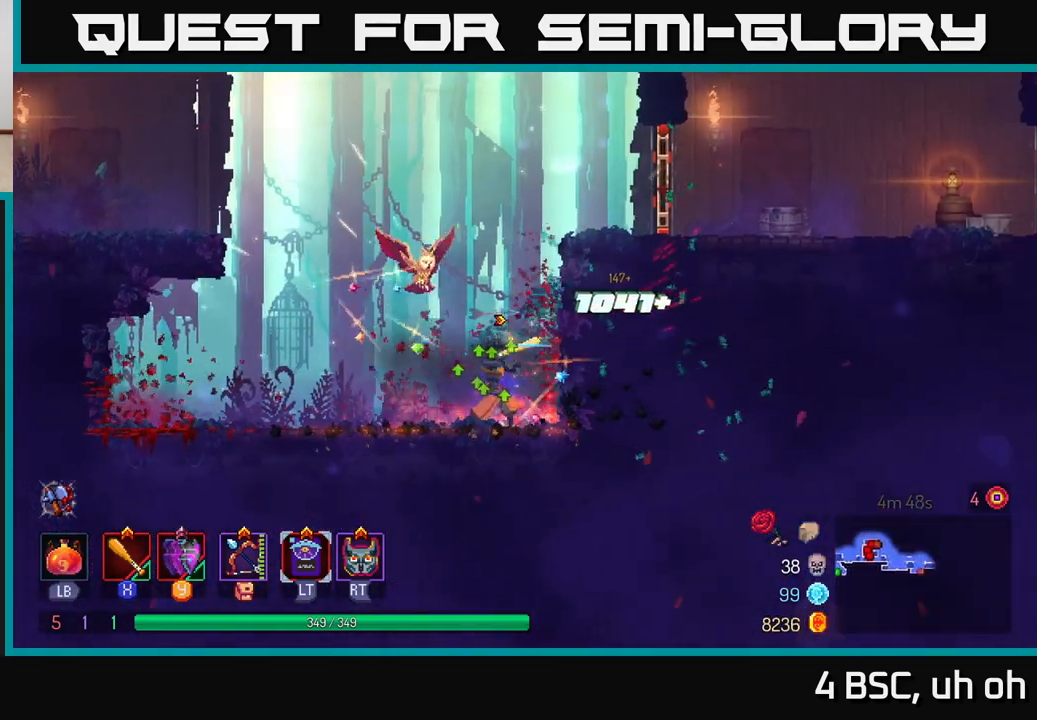
{"buttons": [], "left_stick": "right", "right_stick": "center", "events": [[33, "left_stick", "right"], [67, "A", "down"], [217, "A", "up"], [300, "A", "down"], [483, "A", "up"]]}
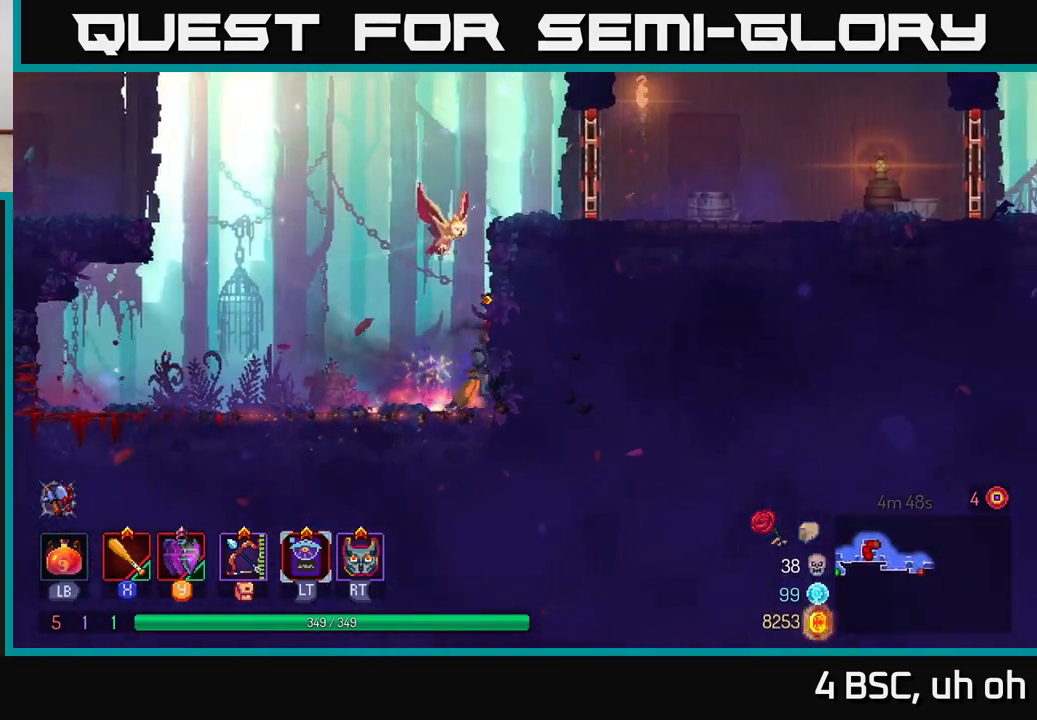
{"buttons": [], "left_stick": "right", "right_stick": "center", "events": [[283, "A", "down"], [450, "A", "up"]]}
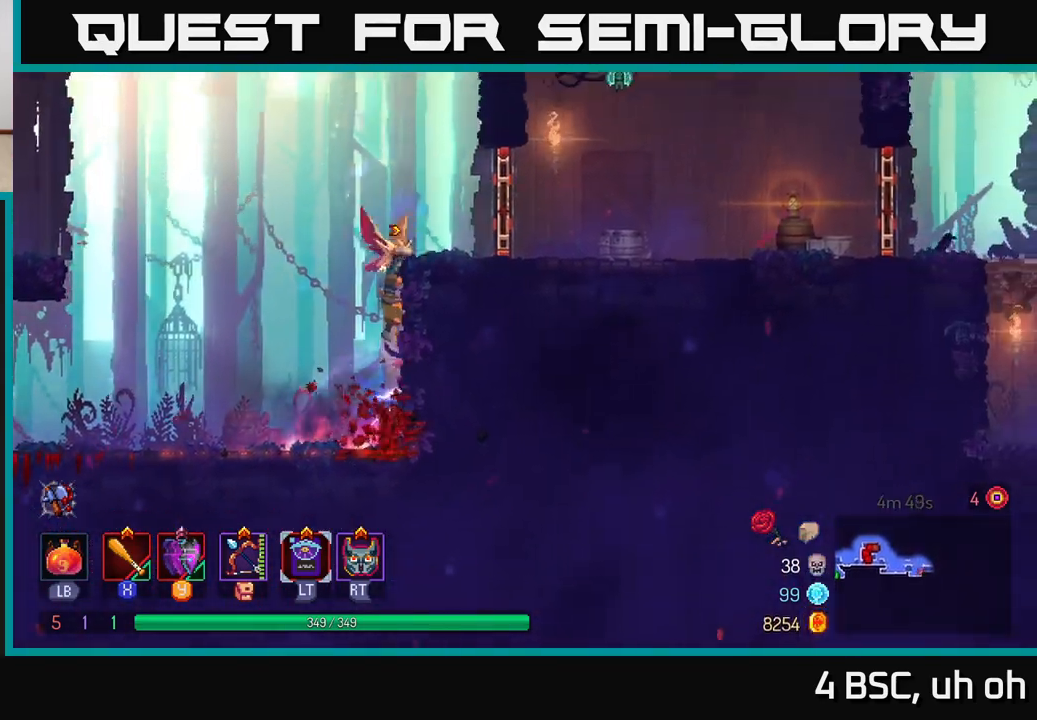
{"buttons": ["R1"], "left_stick": "right", "right_stick": "center", "events": [[233, "B", "down"], [367, "B", "up"], [417, "R1", "down"]]}
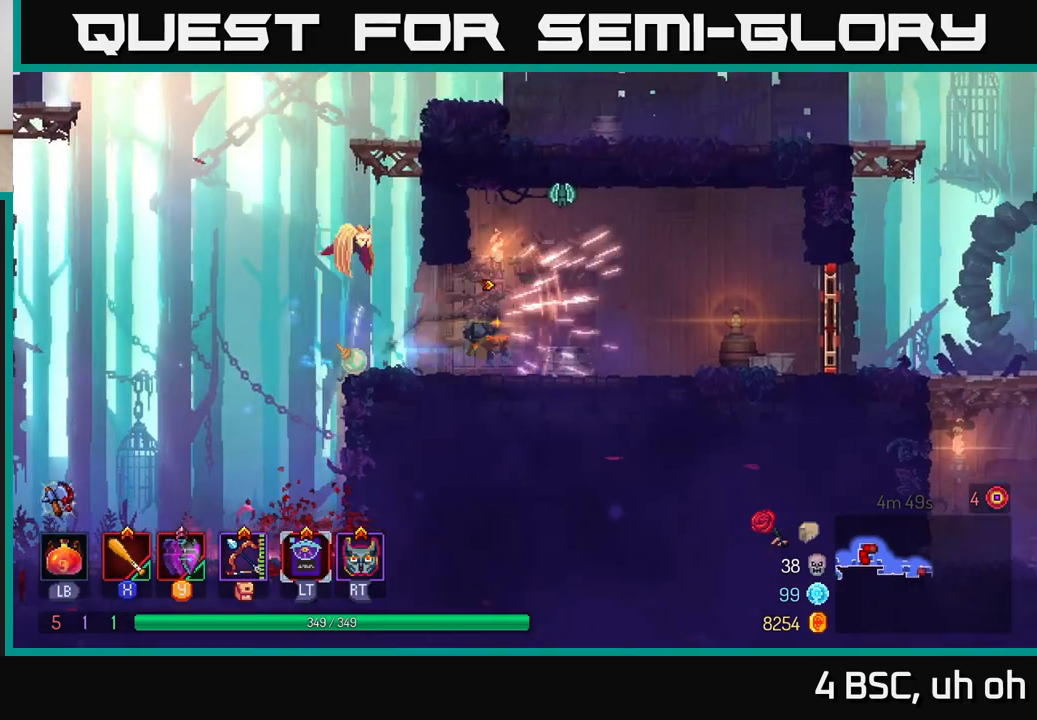
{"buttons": [], "left_stick": "left", "right_stick": "center", "events": [[17, "R1", "up"], [100, "A", "down"], [200, "A", "up"], [283, "A", "down"], [317, "X", "down"], [333, "A", "up"], [333, "left_stick", "left"], [400, "X", "up"]]}
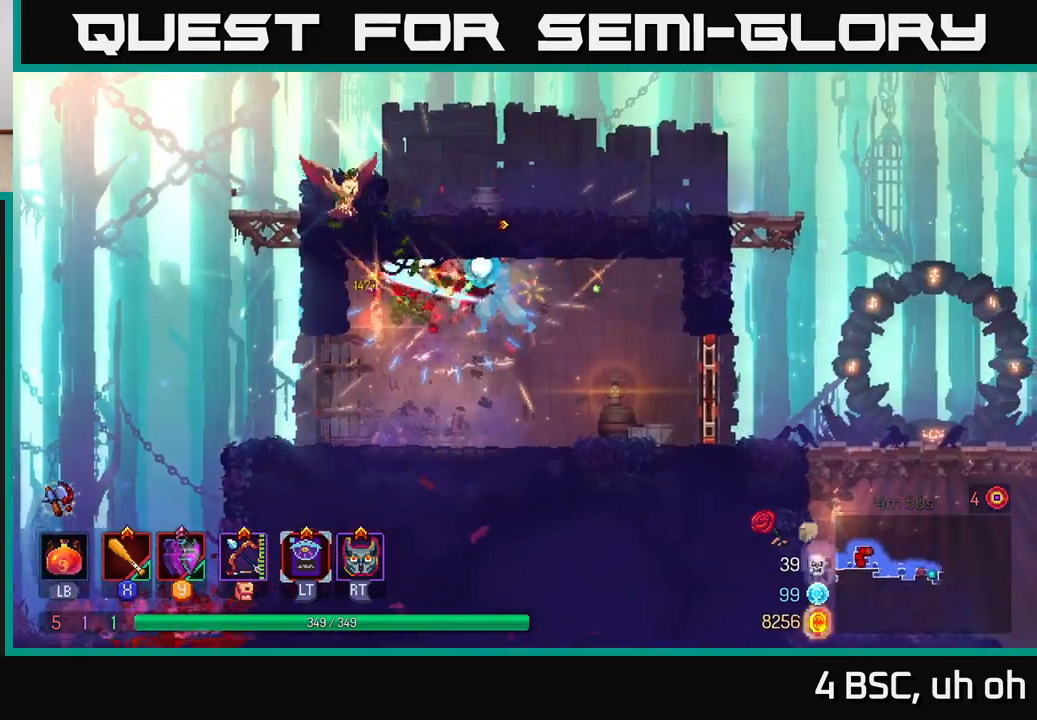
{"buttons": [], "left_stick": "right", "right_stick": "center", "events": [[17, "left_stick", "center"], [117, "left_stick", "right"], [267, "B", "down"], [400, "B", "up"]]}
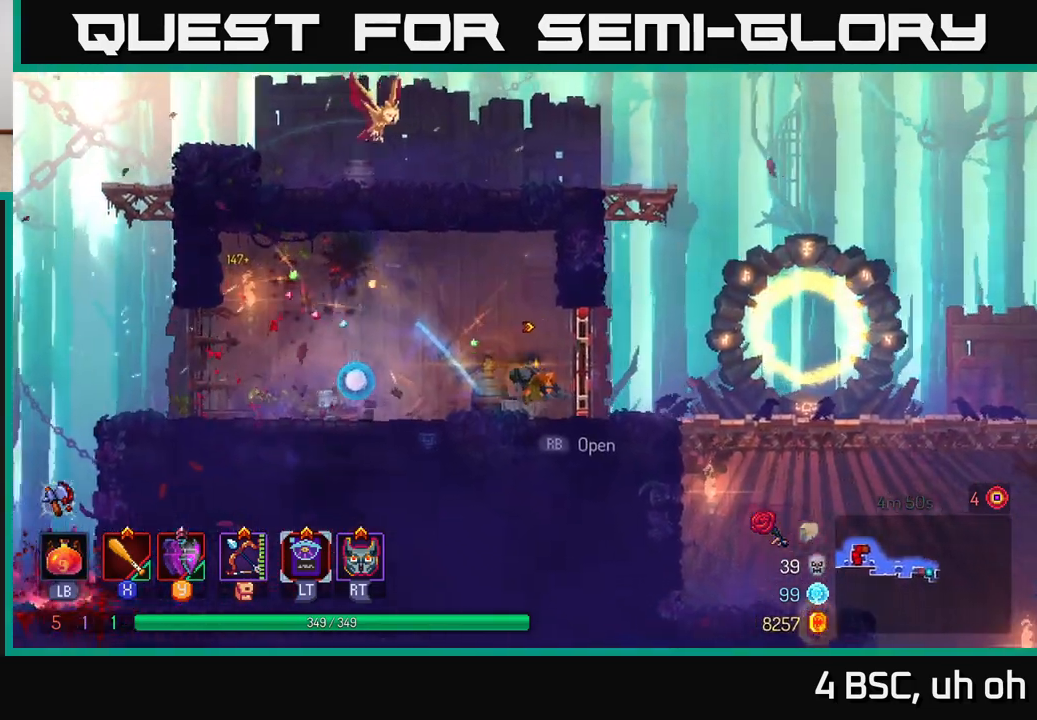
{"buttons": [], "left_stick": "right", "right_stick": "center", "events": [[50, "R1", "down"], [150, "R1", "up"]]}
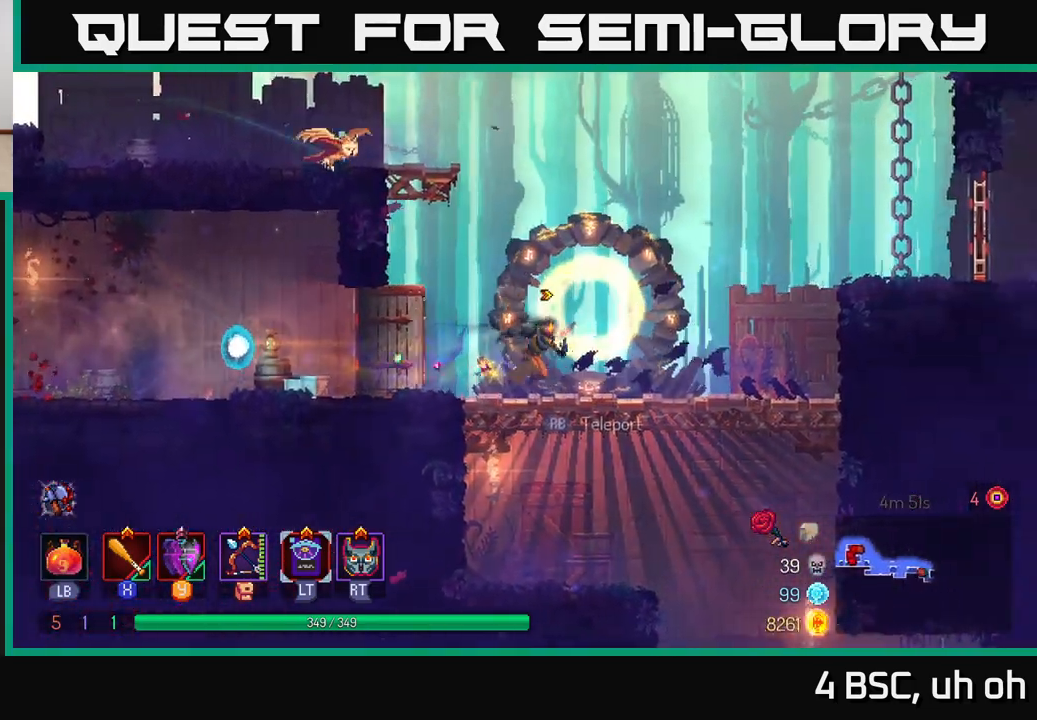
{"buttons": ["B"], "left_stick": "left", "right_stick": "center", "events": [[83, "left_stick", "left"], [267, "B", "down"], [367, "B", "up"], [433, "B", "down"]]}
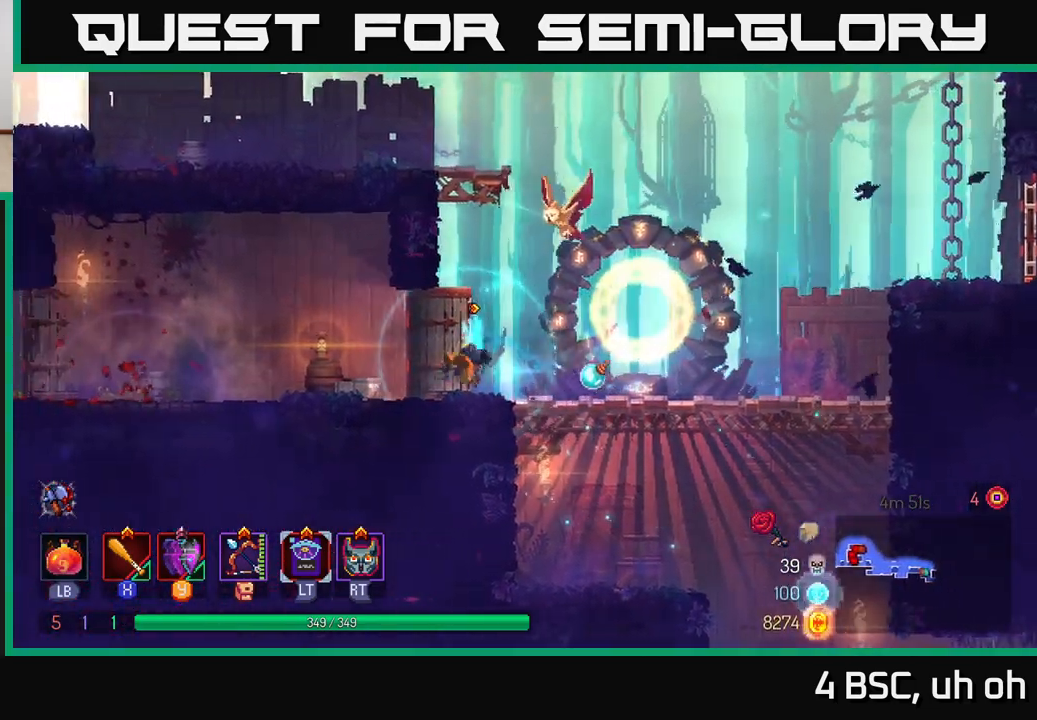
{"buttons": ["A"], "left_stick": "down", "right_stick": "center", "events": [[33, "B", "up"], [233, "A", "down"], [317, "A", "up"], [350, "left_stick", "down"], [433, "A", "down"]]}
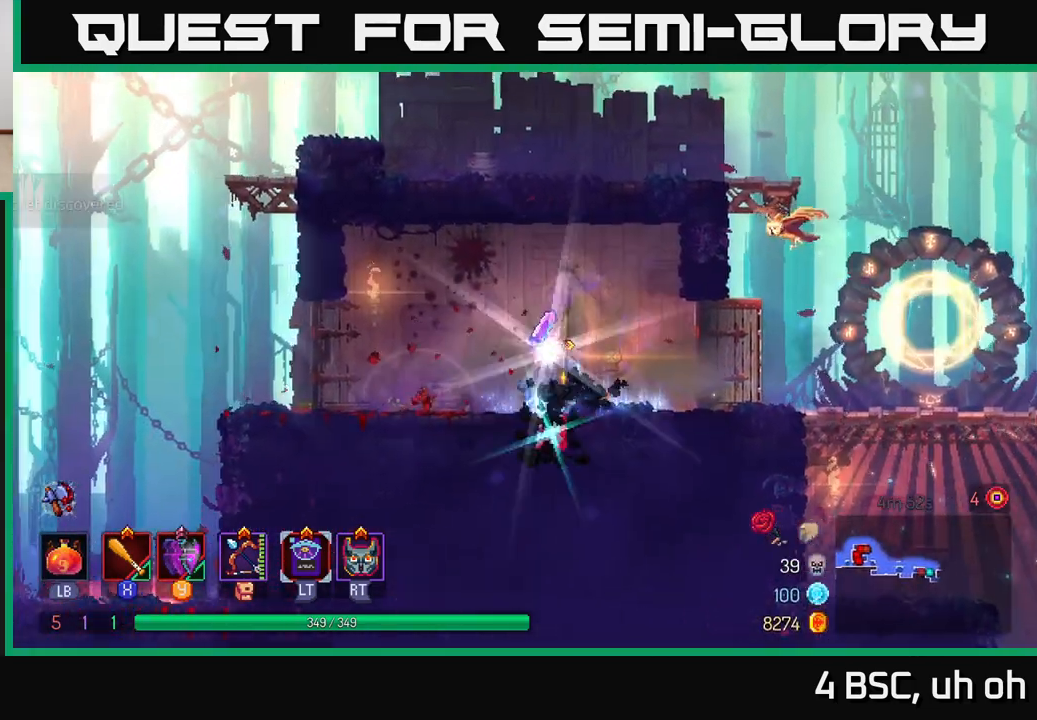
{"buttons": ["R1"], "left_stick": "left", "right_stick": "center", "events": [[17, "A", "up"], [217, "left_stick", "center"], [383, "left_stick", "left"], [450, "R1", "down"]]}
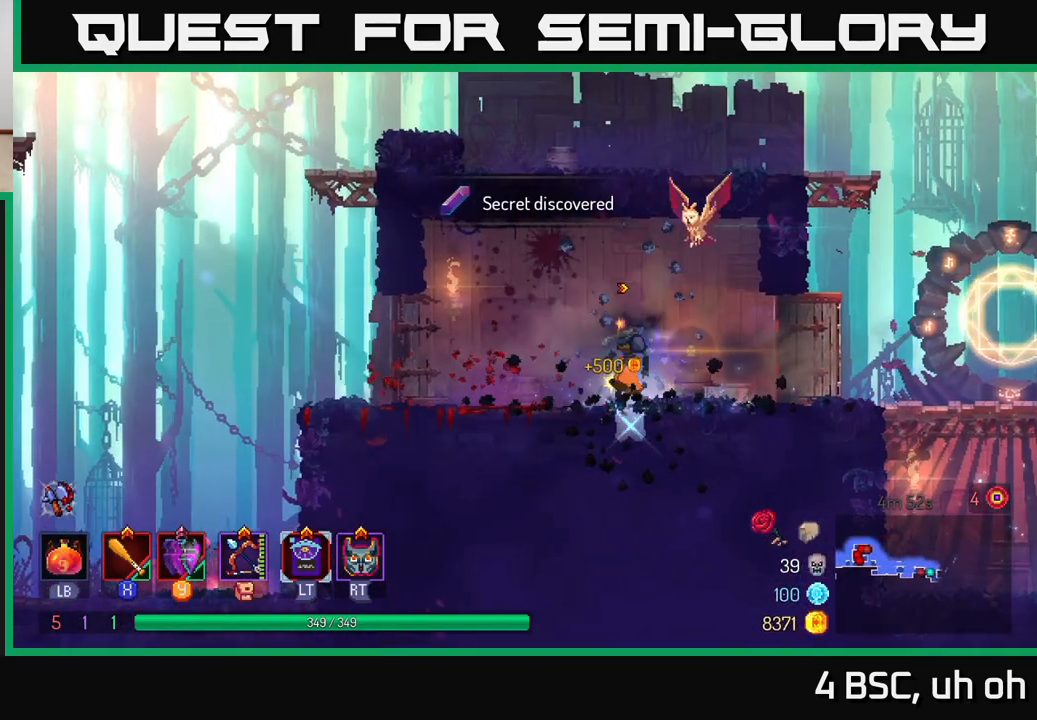
{"buttons": [], "left_stick": "right", "right_stick": "center", "events": [[17, "R1", "up"], [33, "left_stick", "right"], [150, "B", "down"], [250, "B", "up"]]}
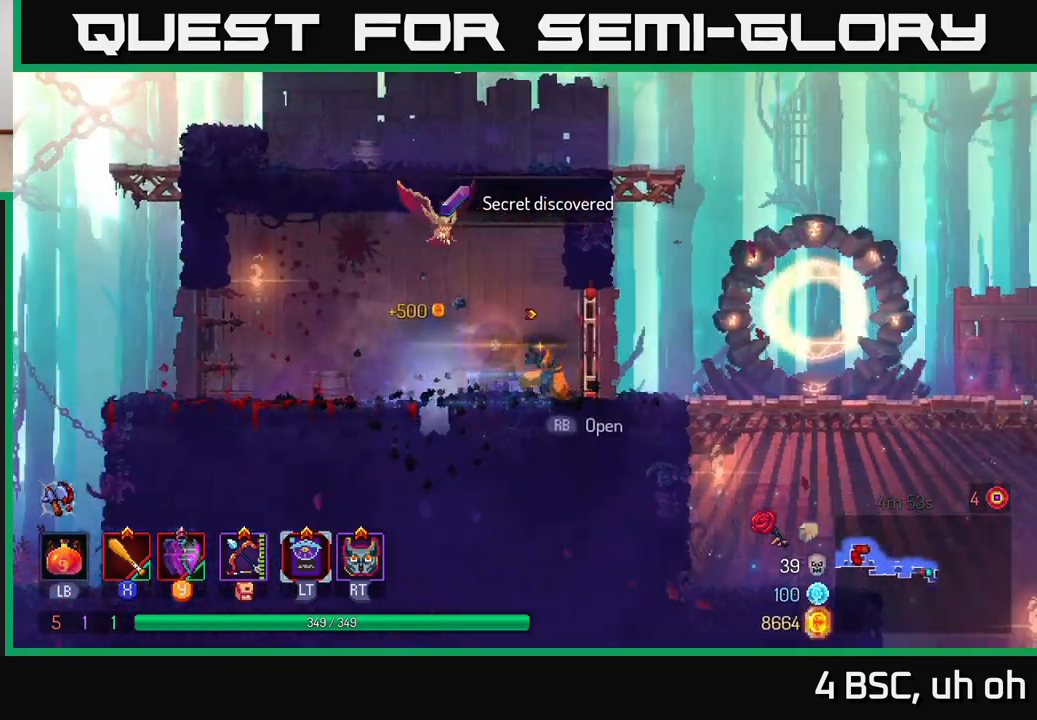
{"buttons": [], "left_stick": "right", "right_stick": "center", "events": []}
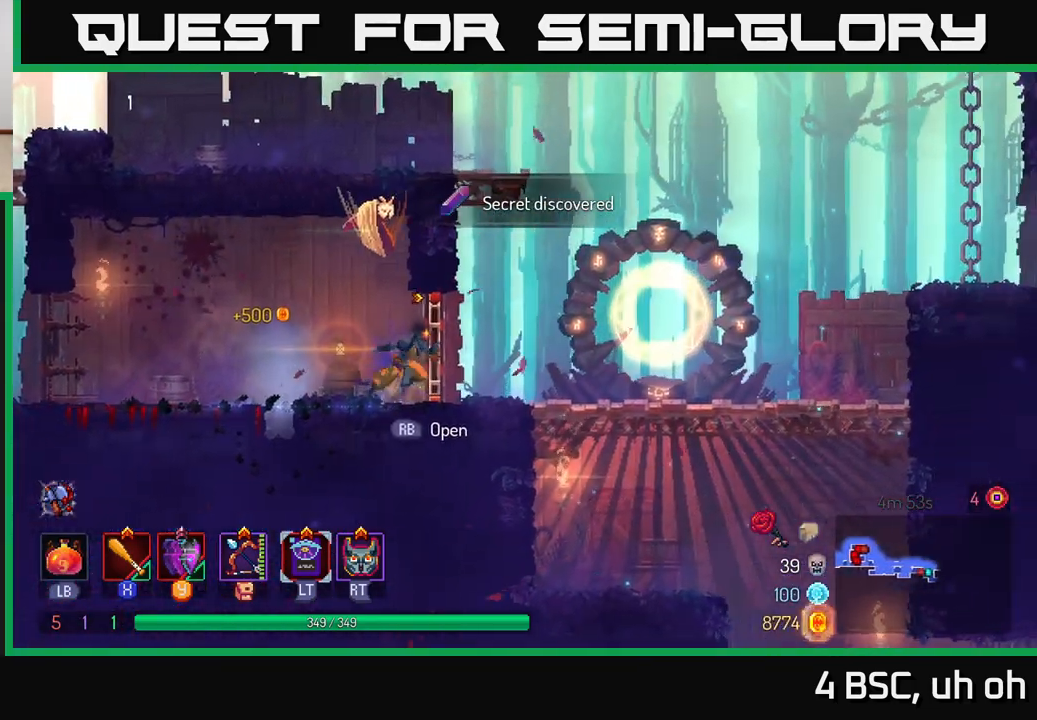
{"buttons": [], "left_stick": "center", "right_stick": "center", "events": [[183, "B", "down"], [317, "B", "up"], [467, "left_stick", "center"]]}
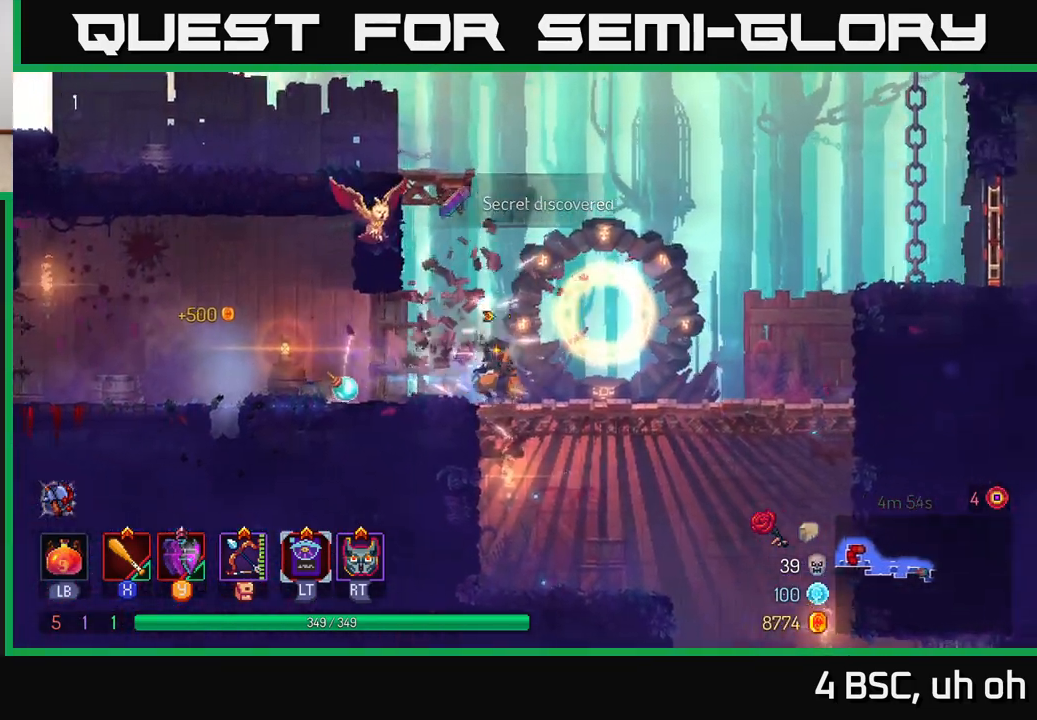
{"buttons": [], "left_stick": "down", "right_stick": "center", "events": [[67, "left_stick", "right"], [400, "left_stick", "down"], [433, "A", "down"], [483, "A", "up"]]}
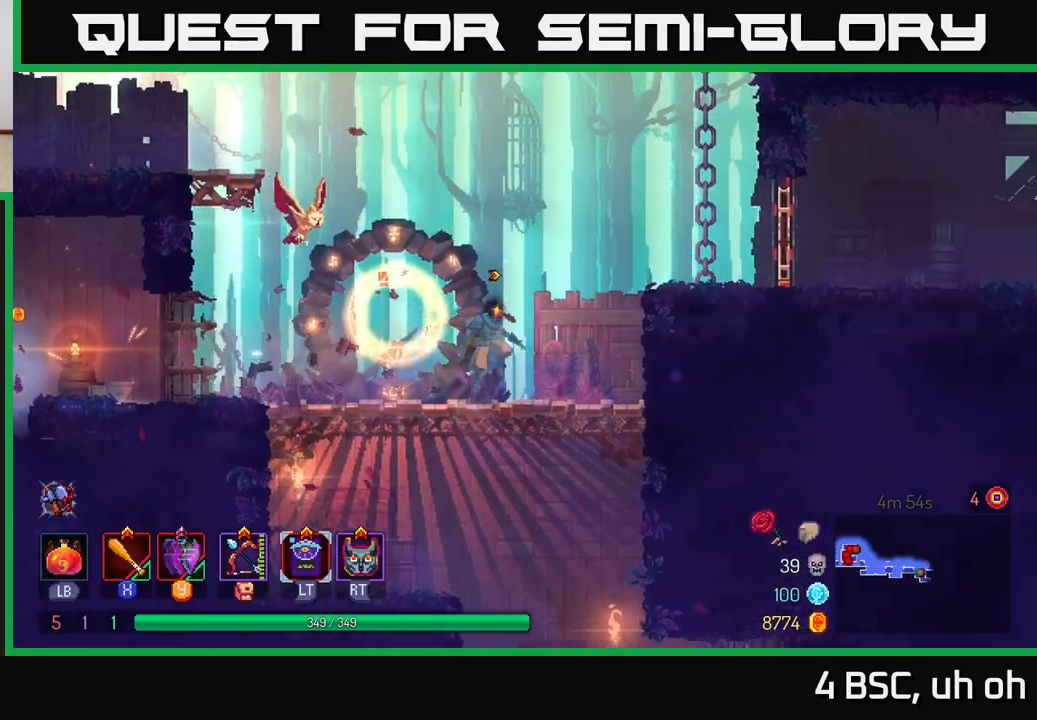
{"buttons": [], "left_stick": "center", "right_stick": "center", "events": [[50, "A", "down"], [133, "A", "up"], [300, "left_stick", "center"]]}
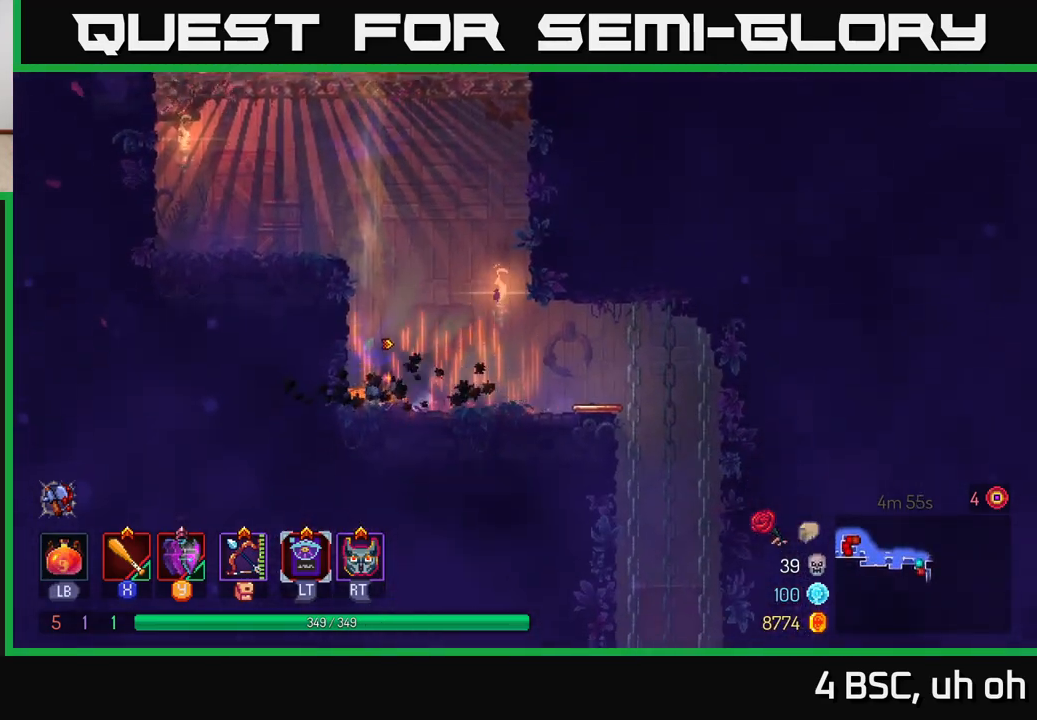
{"buttons": ["B"], "left_stick": "right", "right_stick": "center", "events": [[33, "left_stick", "right"], [300, "B", "down"]]}
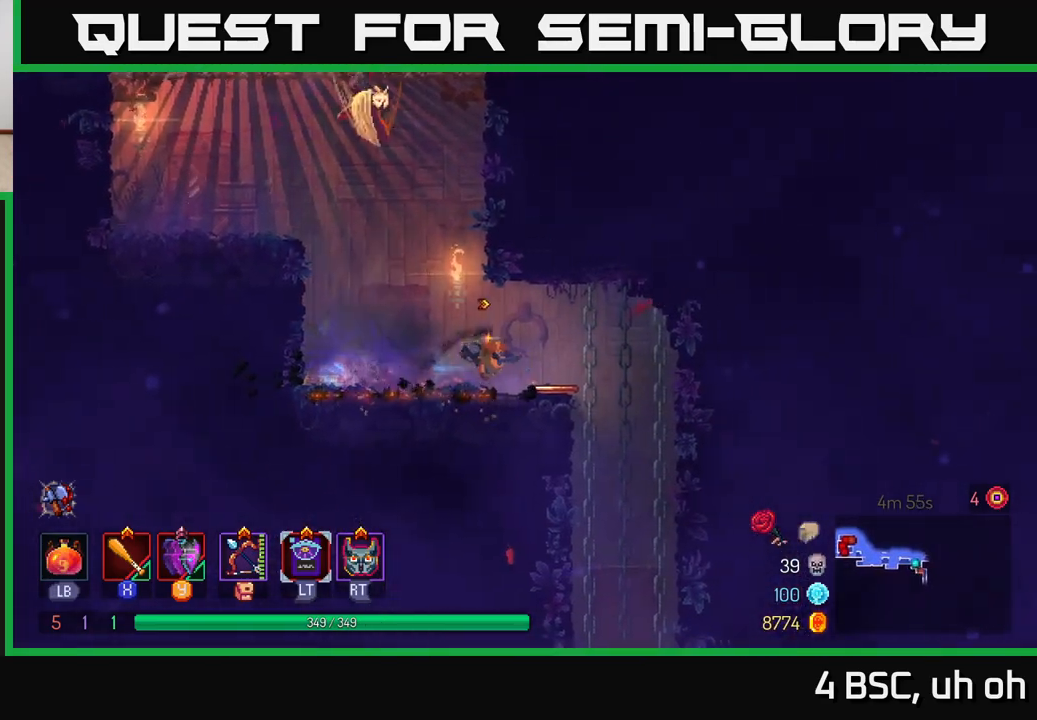
{"buttons": ["A"], "left_stick": "down", "right_stick": "center", "events": [[117, "B", "up"], [333, "left_stick", "down"], [367, "A", "down"], [433, "A", "up"], [483, "A", "down"]]}
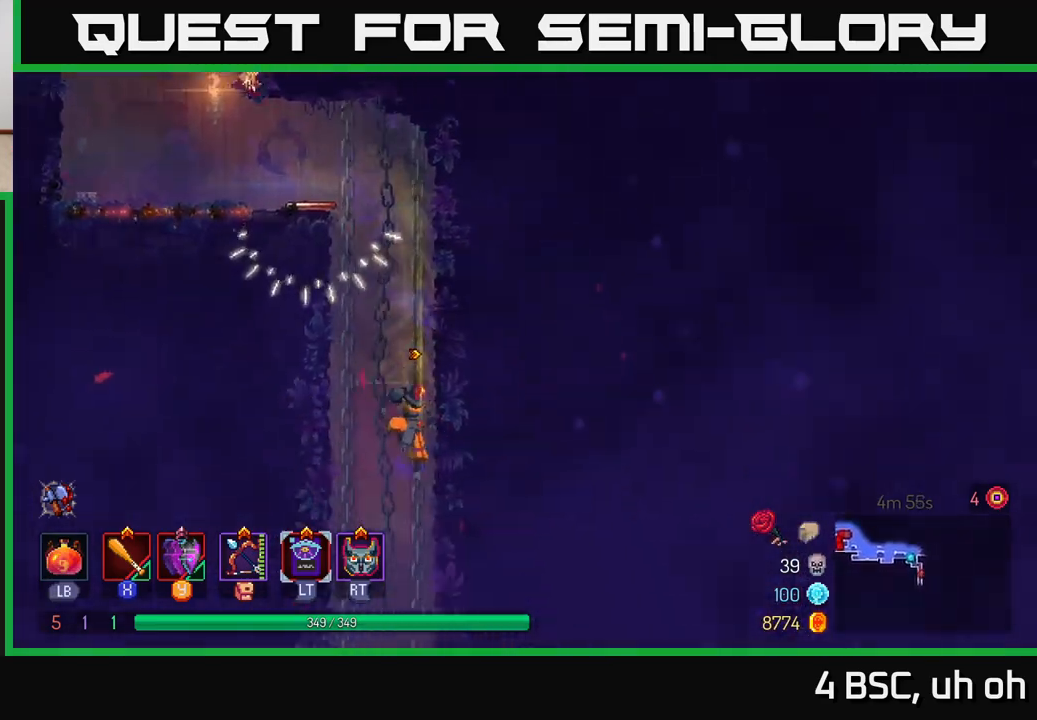
{"buttons": [], "left_stick": "center", "right_stick": "center", "events": [[233, "left_stick", "center"], [250, "A", "up"]]}